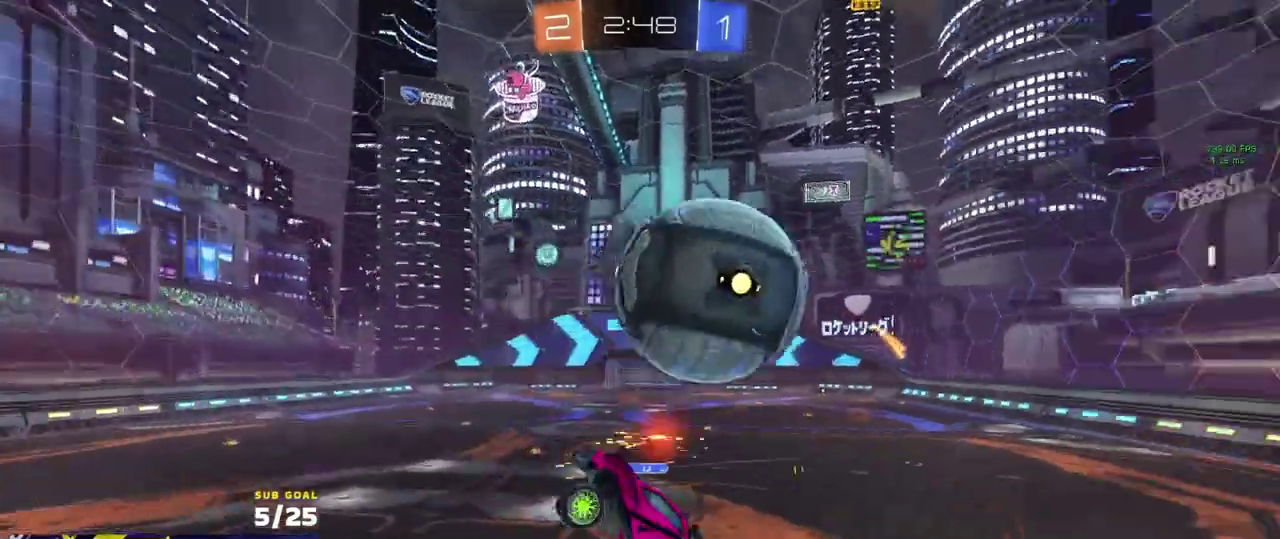
Gameplay with a controller (Xbox layout); each line is a JSON object with the inputs held at the frame after it. "events" lists button and stick changes between this image and that frame as [ms after this image, input, new state], when the widget could be followed in between.
{"buttons": ["L3"], "left_stick": "down", "right_stick": "center"}
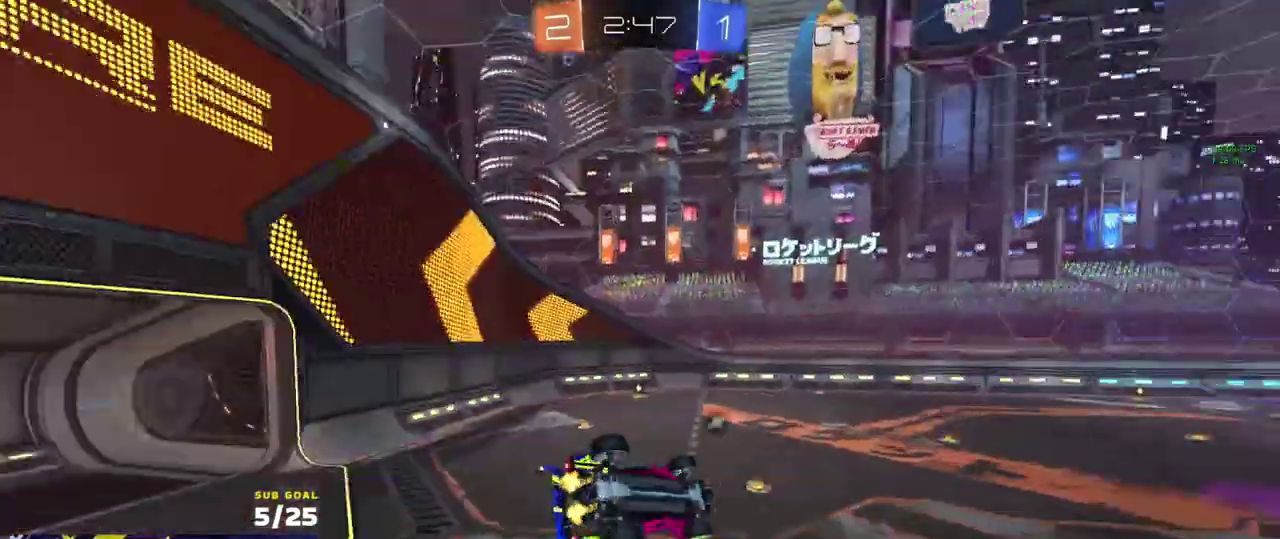
{"buttons": ["R2", "L3"], "left_stick": "down", "right_stick": "center", "events": [[367, "R2", "down"]]}
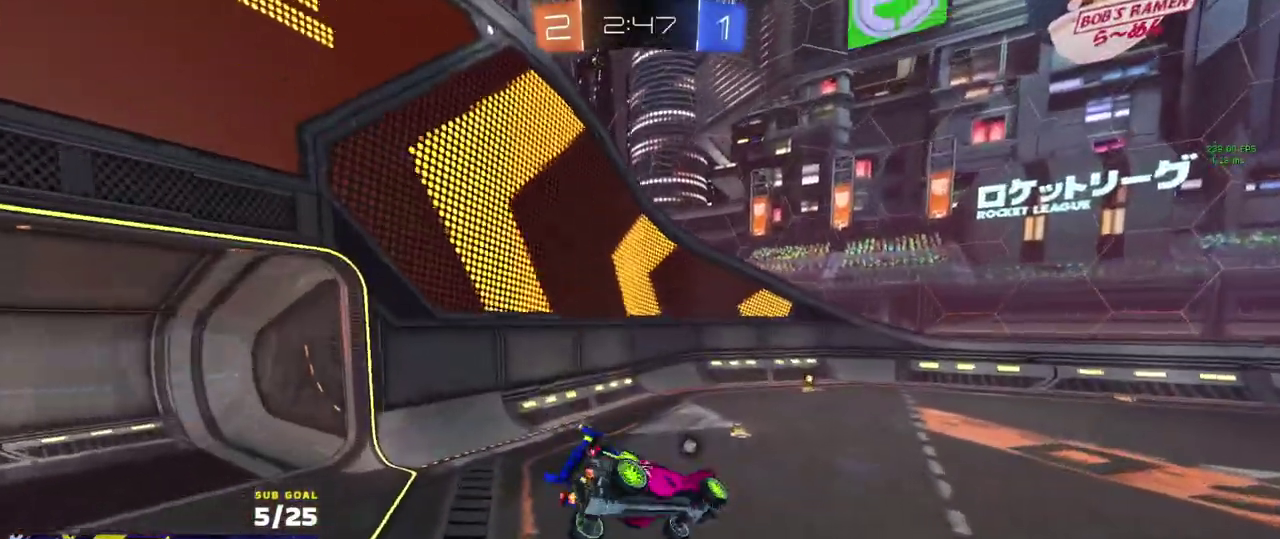
{"buttons": ["R2"], "left_stick": "up-left", "right_stick": "center", "events": [[17, "left_stick", "down-left"], [50, "L3", "up"], [150, "Y", "down"], [167, "left_stick", "center"], [200, "Y", "up"], [250, "left_stick", "up-left"], [433, "L1", "down"], [483, "L1", "up"]]}
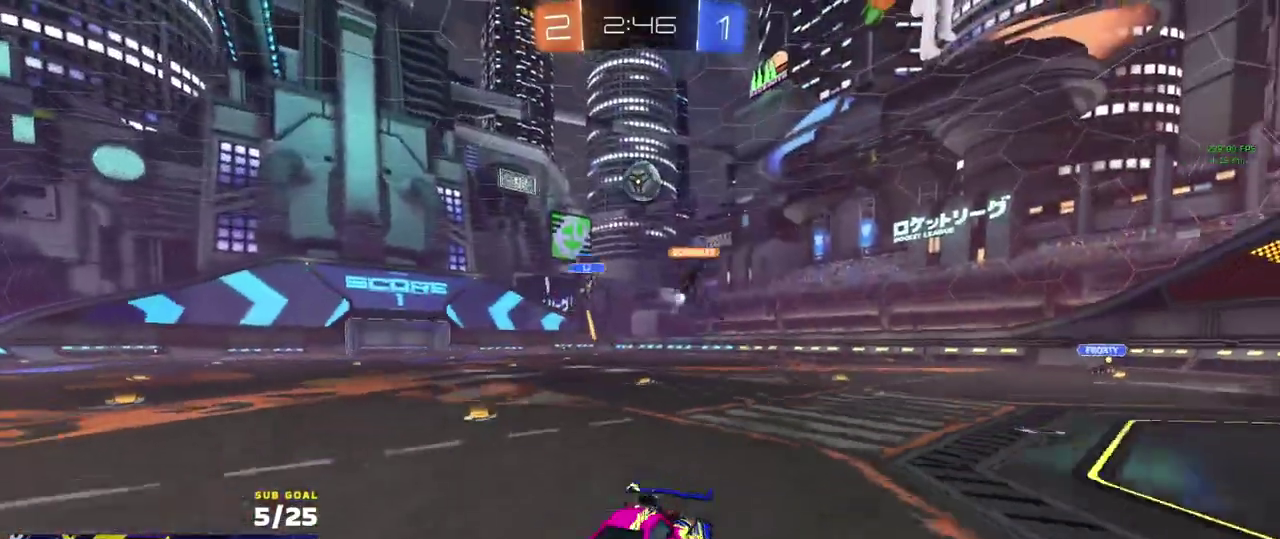
{"buttons": ["R2"], "left_stick": "left", "right_stick": "center", "events": [[267, "left_stick", "right"], [417, "left_stick", "up-left"], [467, "left_stick", "left"]]}
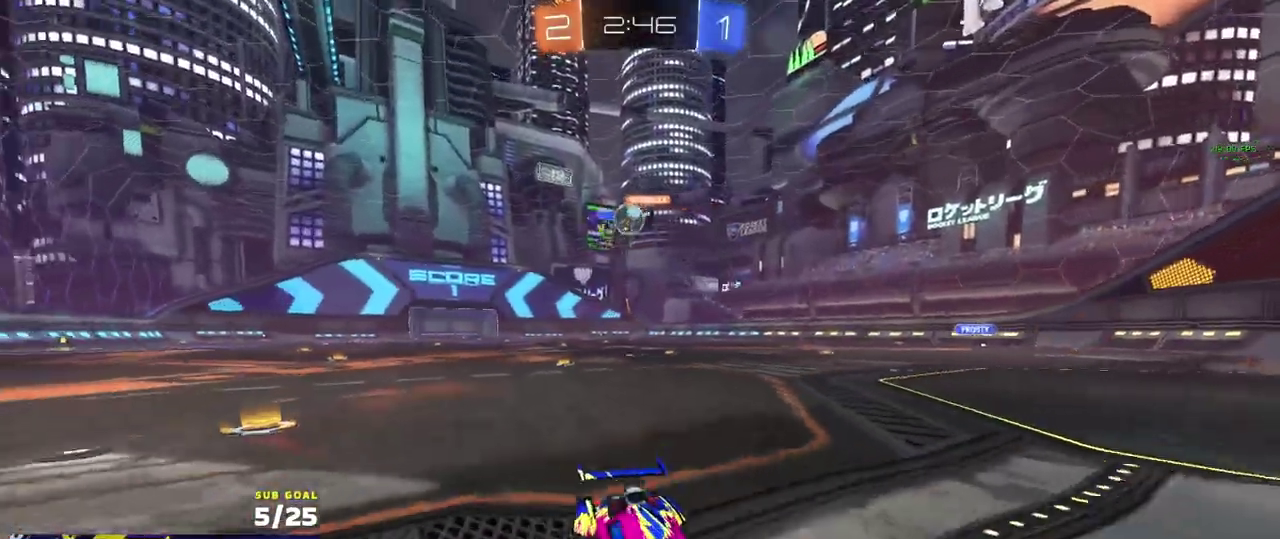
{"buttons": ["L2"], "left_stick": "center", "right_stick": "center", "events": [[83, "left_stick", "right"], [200, "left_stick", "center"], [267, "L2", "down"], [283, "R2", "up"], [300, "left_stick", "left"], [467, "left_stick", "center"]]}
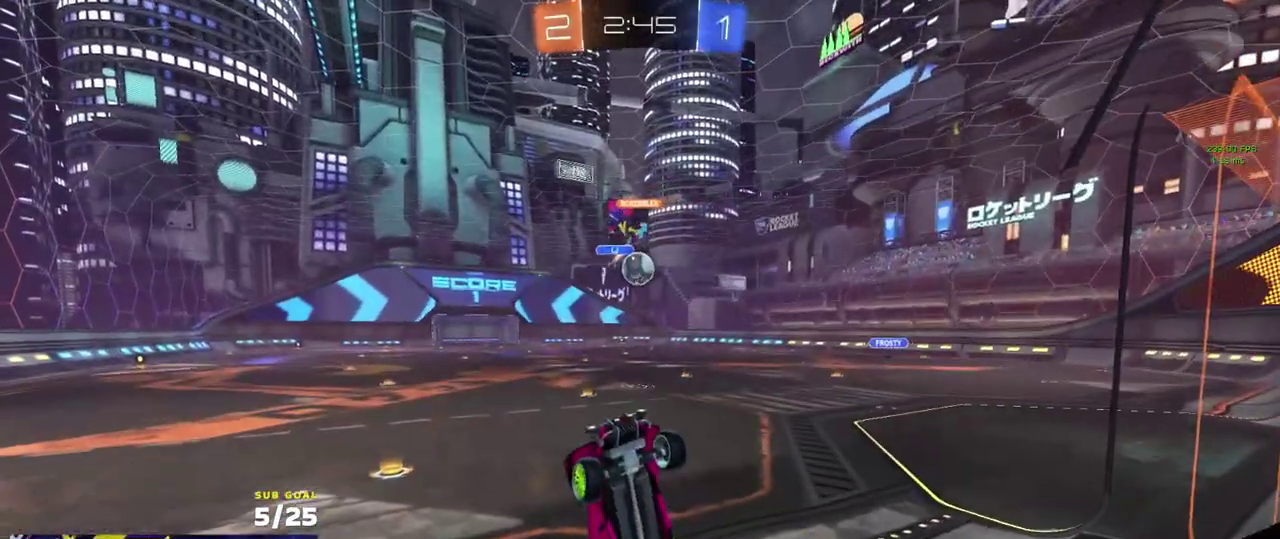
{"buttons": ["L2"], "left_stick": "center", "right_stick": "center", "events": [[17, "left_stick", "left"], [283, "left_stick", "center"], [350, "left_stick", "up-right"], [467, "left_stick", "center"]]}
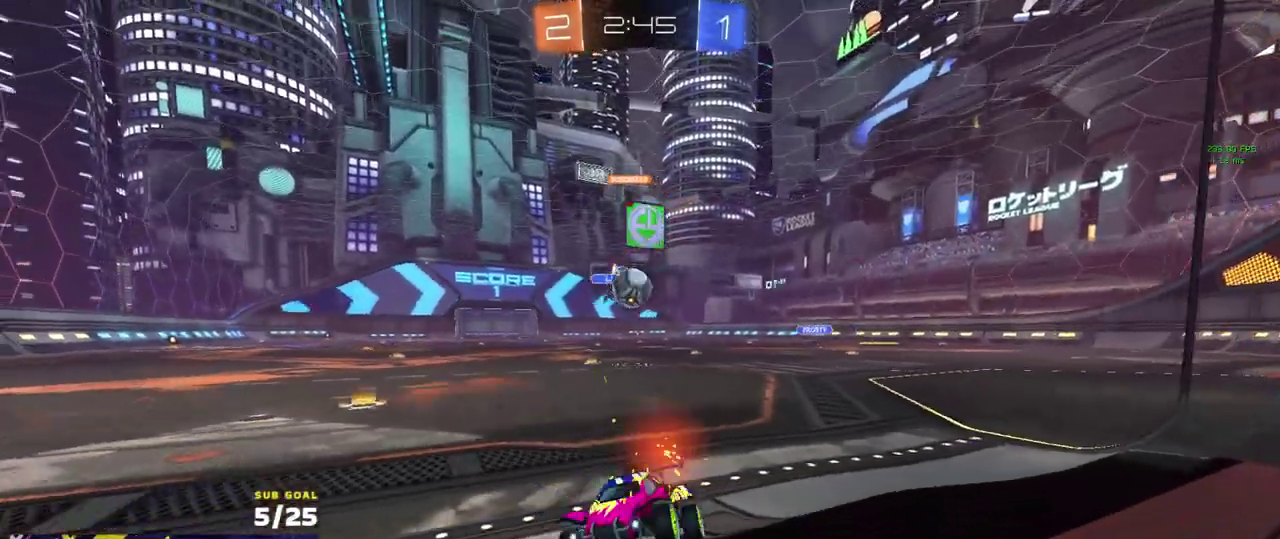
{"buttons": ["A", "L2"], "left_stick": "down", "right_stick": "center", "events": [[133, "left_stick", "right"], [350, "A", "down"], [367, "left_stick", "down-right"], [433, "left_stick", "down"]]}
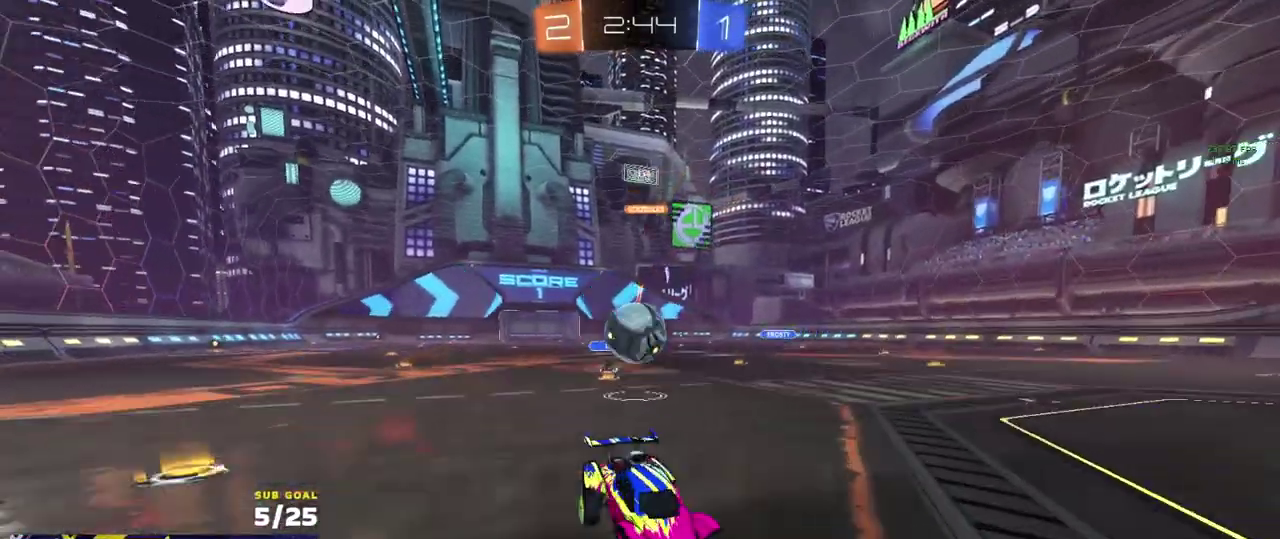
{"buttons": ["L1"], "left_stick": "down-left", "right_stick": "center", "events": [[50, "left_stick", "down-left"], [83, "L2", "up"], [133, "left_stick", "up"], [167, "A", "up"], [300, "left_stick", "center"], [383, "left_stick", "down-left"], [483, "L1", "down"]]}
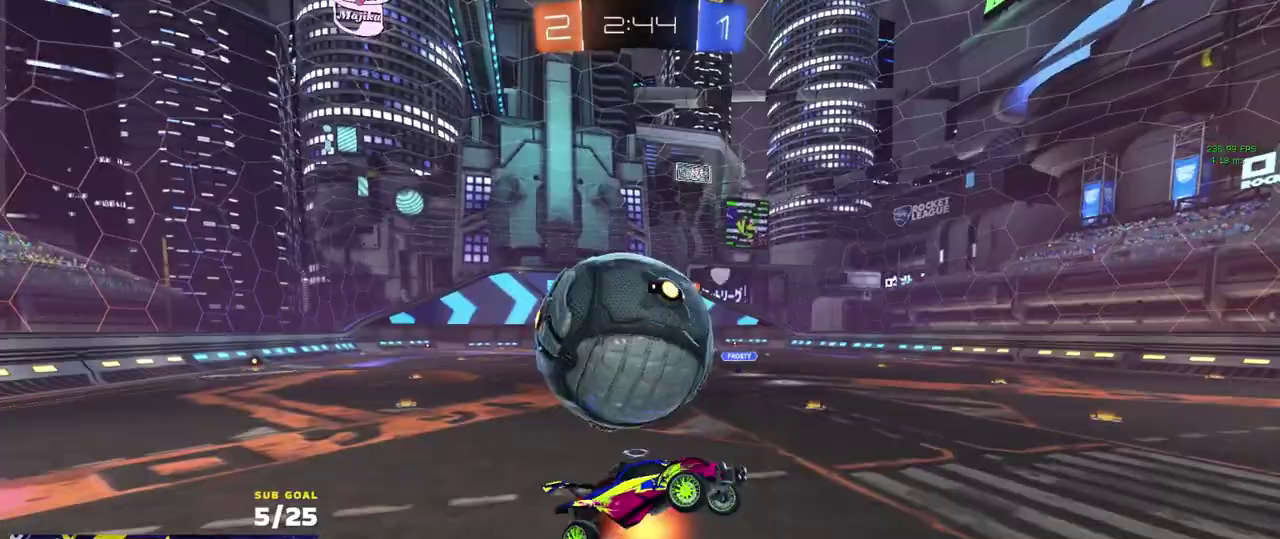
{"buttons": ["L1"], "left_stick": "up", "right_stick": "center", "events": [[17, "A", "down"], [67, "left_stick", "down"], [133, "L1", "up"], [217, "A", "up"], [350, "left_stick", "up-left"], [417, "L1", "down"], [467, "left_stick", "up"]]}
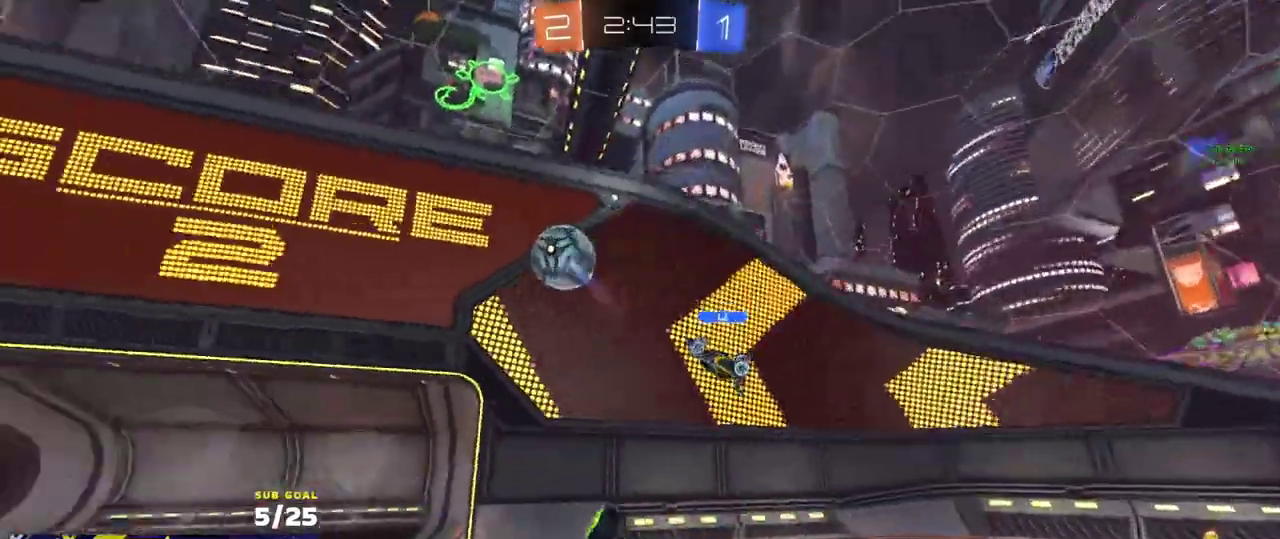
{"buttons": ["R2"], "left_stick": "center", "right_stick": "center", "events": [[17, "left_stick", "up-left"], [150, "R2", "down"], [267, "L1", "up"], [300, "left_stick", "center"], [433, "Y", "down"], [483, "Y", "up"]]}
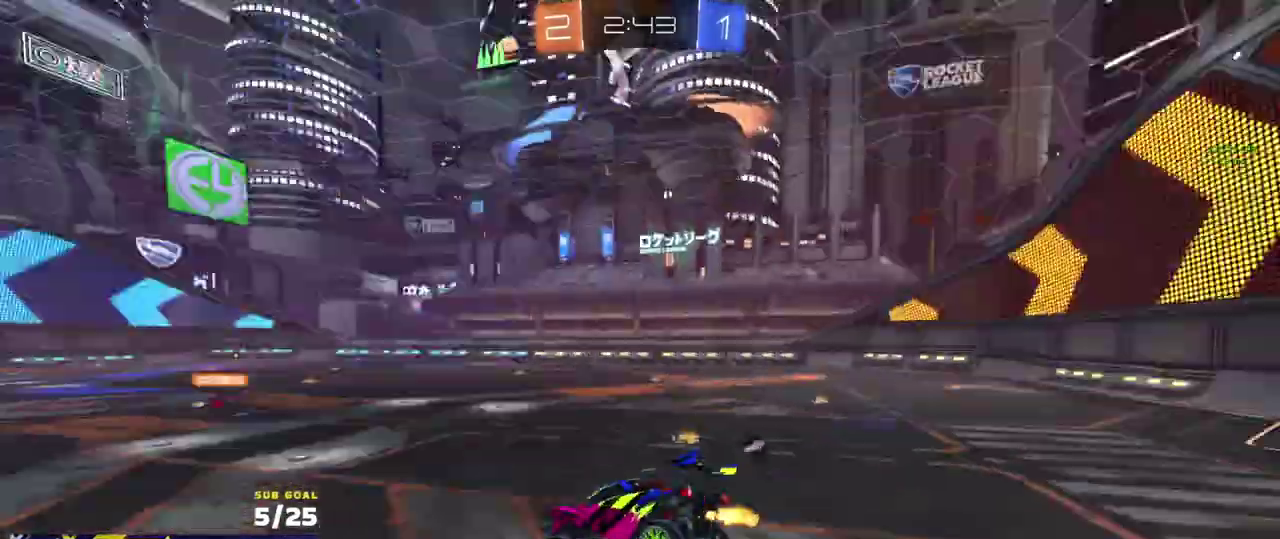
{"buttons": ["R2"], "left_stick": "right", "right_stick": "center", "events": [[183, "left_stick", "right"]]}
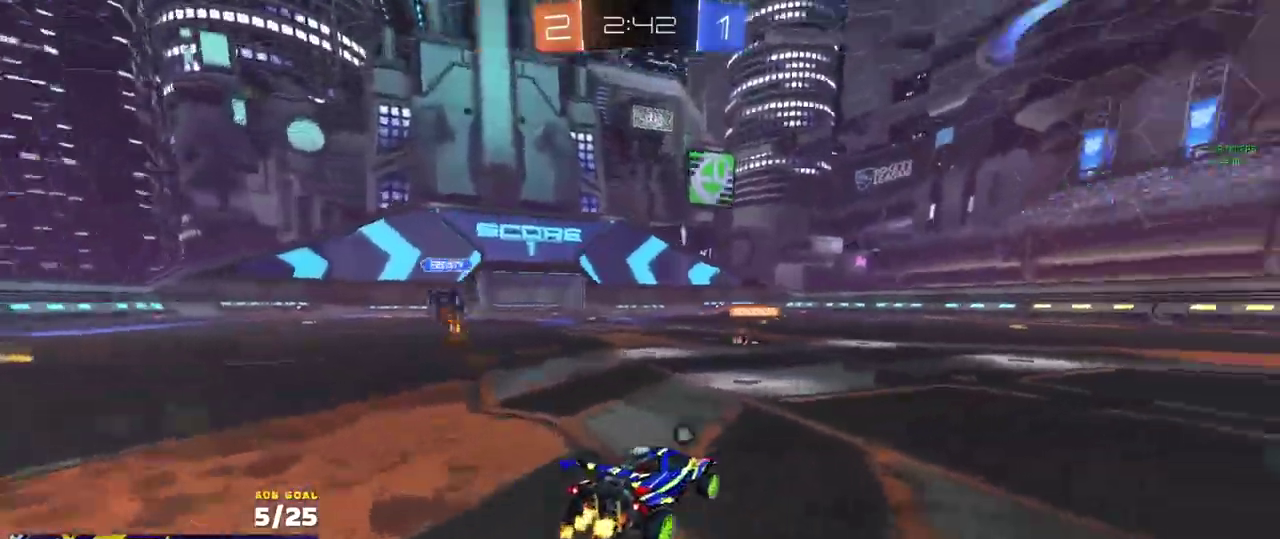
{"buttons": ["R2"], "left_stick": "right", "right_stick": "center", "events": []}
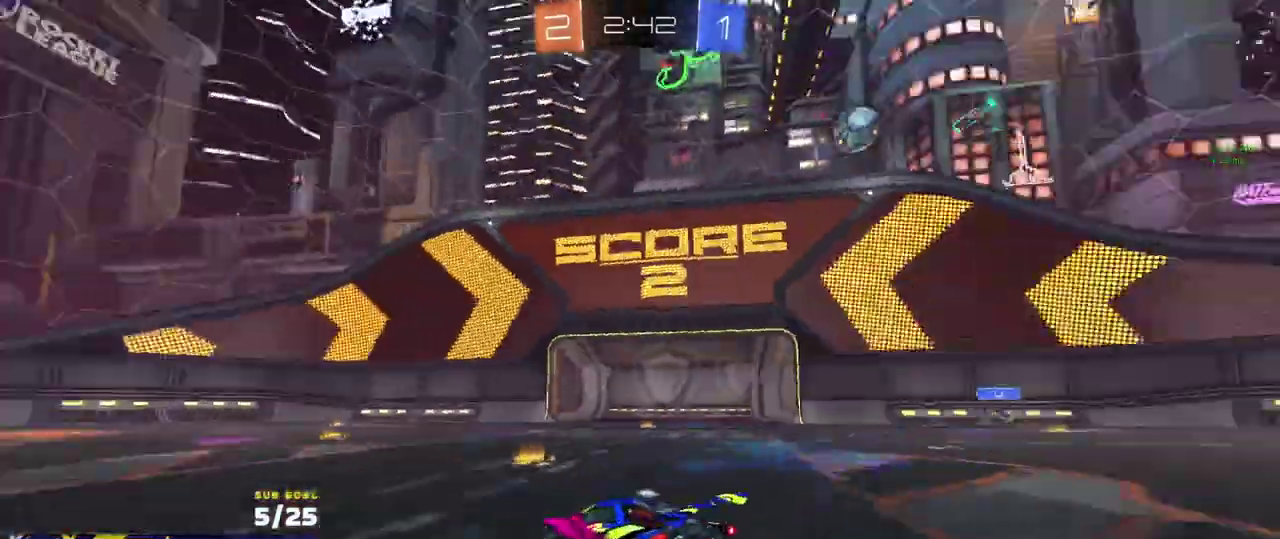
{"buttons": ["R2"], "left_stick": "center", "right_stick": "center", "events": [[400, "left_stick", "center"]]}
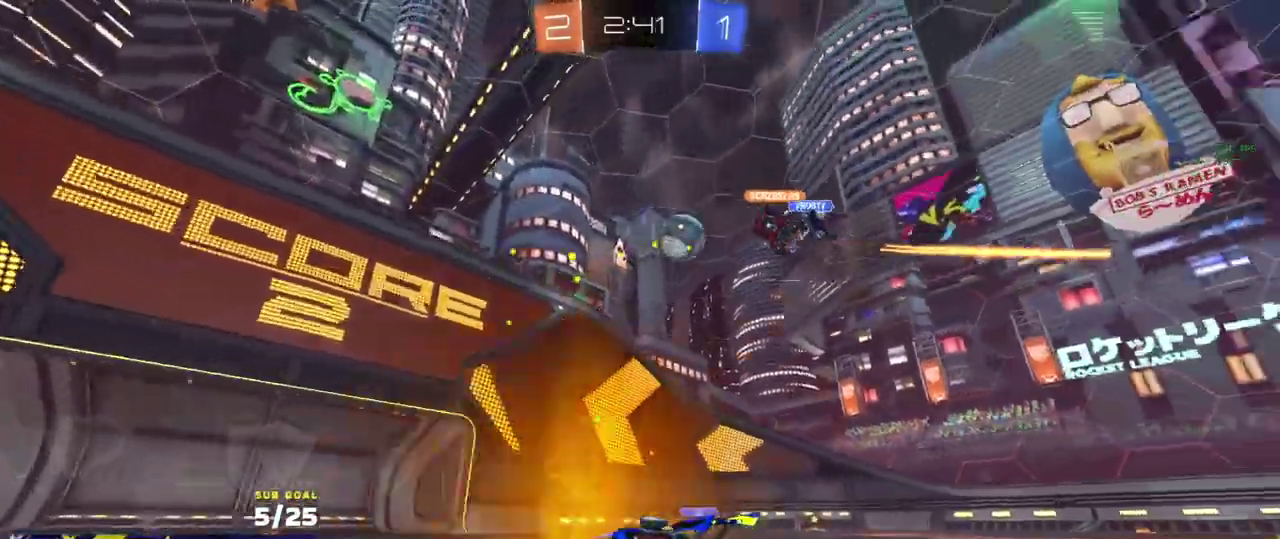
{"buttons": ["R2"], "left_stick": "center", "right_stick": "center", "events": []}
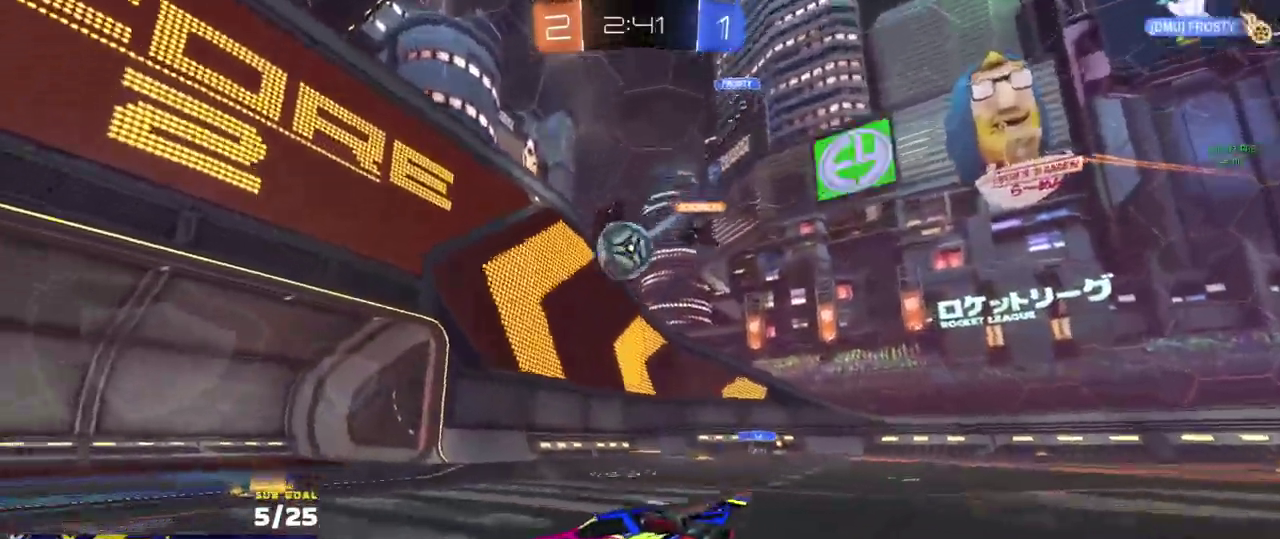
{"buttons": ["R1", "R2"], "left_stick": "right", "right_stick": "center", "events": [[83, "left_stick", "right"], [150, "R1", "down"], [217, "left_stick", "center"], [300, "left_stick", "left"], [400, "left_stick", "right"]]}
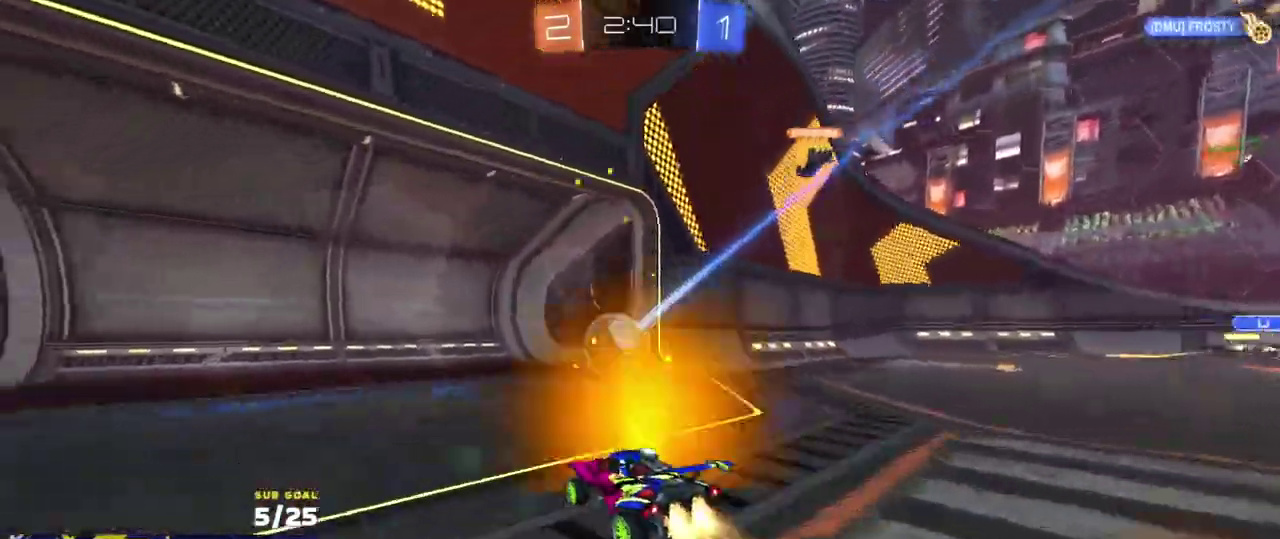
{"buttons": ["R2", "SELECT"], "left_stick": "center", "right_stick": "center", "events": [[67, "A", "down"], [83, "left_stick", "down-right"], [167, "R1", "up"], [167, "left_stick", "down"], [250, "A", "up"], [450, "left_stick", "center"], [500, "SELECT", "down"]]}
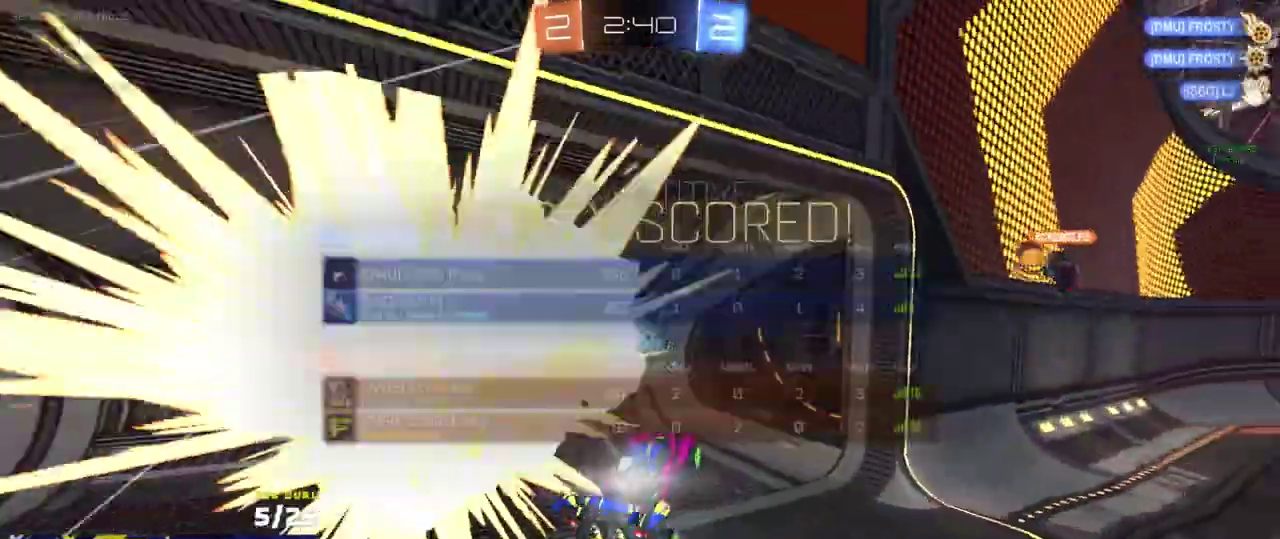
{"buttons": [], "left_stick": "up-left", "right_stick": "center", "events": [[150, "SELECT", "up"], [367, "Y", "down"], [450, "Y", "up"], [450, "left_stick", "up-left"], [500, "R2", "up"]]}
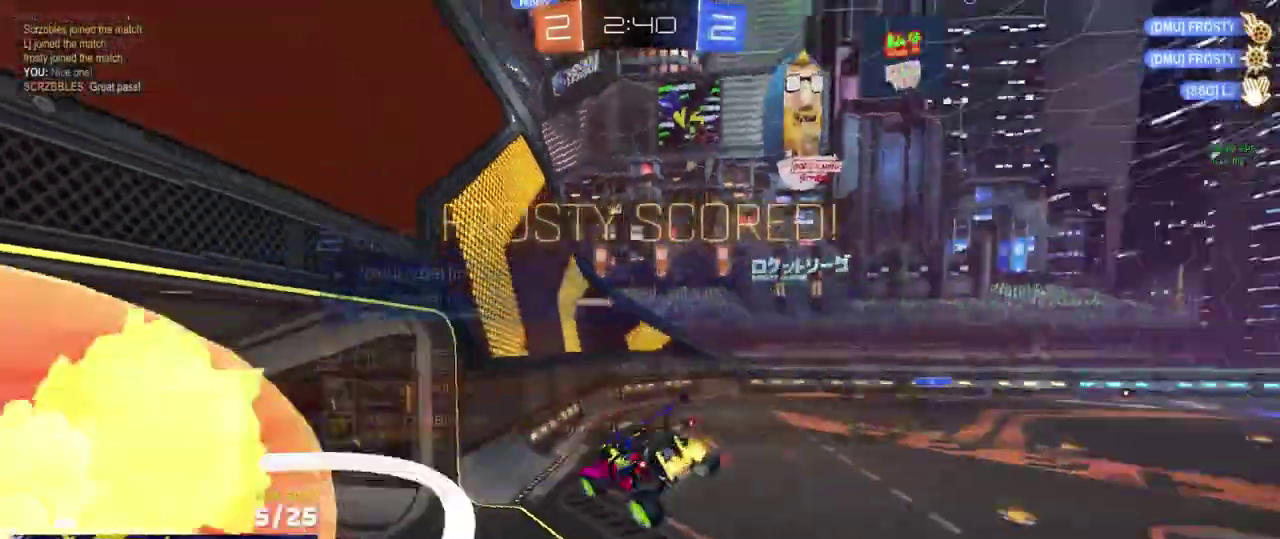
{"buttons": ["X", "L1"], "left_stick": "up-left", "right_stick": "center", "events": [[150, "X", "down"], [467, "L1", "down"]]}
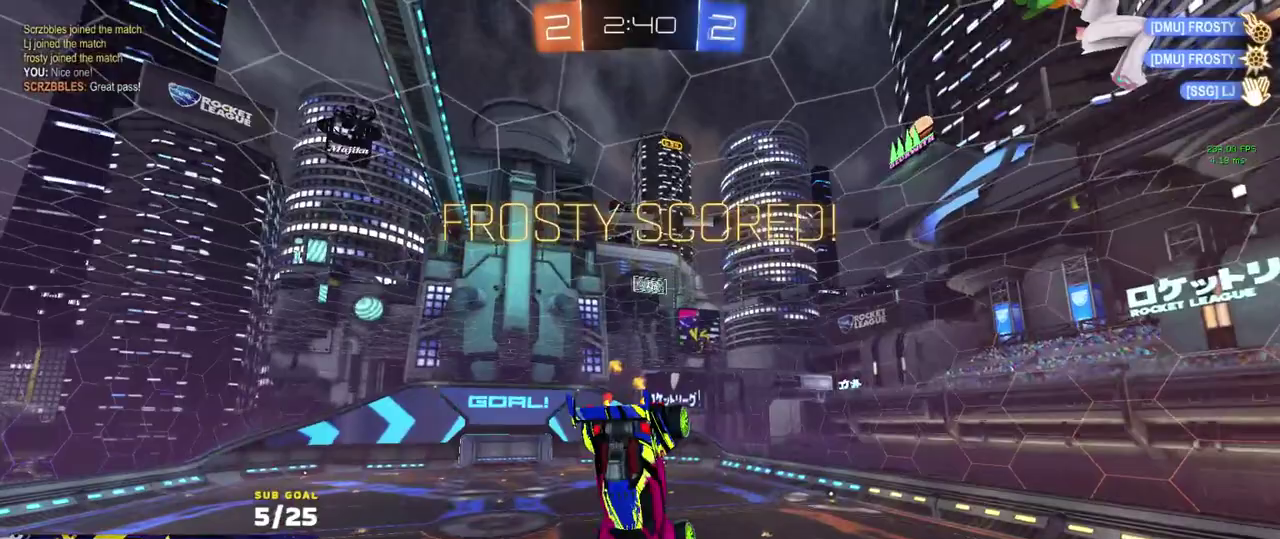
{"buttons": ["X", "L3"], "left_stick": "down-left", "right_stick": "center", "events": [[17, "left_stick", "up"], [150, "A", "down"], [200, "L1", "up"], [200, "left_stick", "down-left"], [267, "A", "up"], [467, "L3", "down"]]}
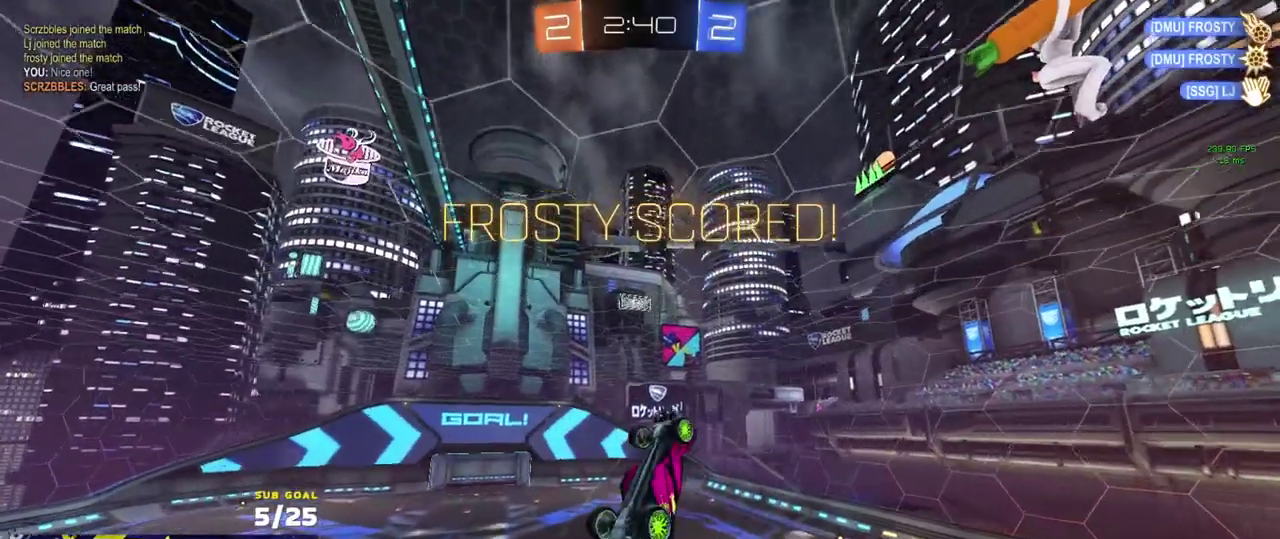
{"buttons": [], "left_stick": "left", "right_stick": "center"}
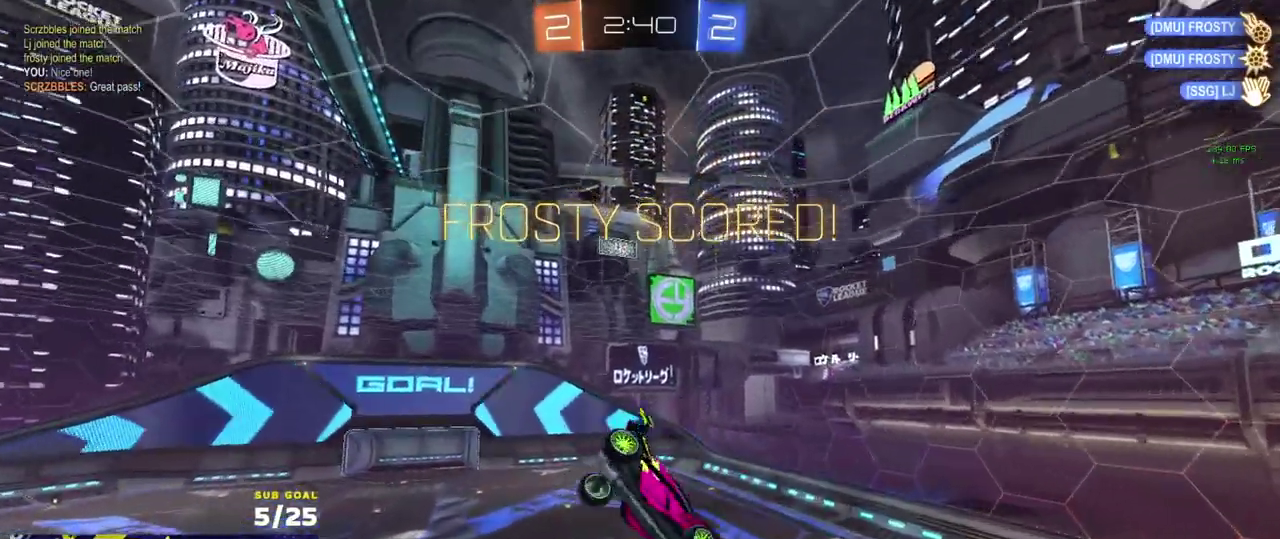
{"buttons": ["L3"], "left_stick": "center", "right_stick": "center"}